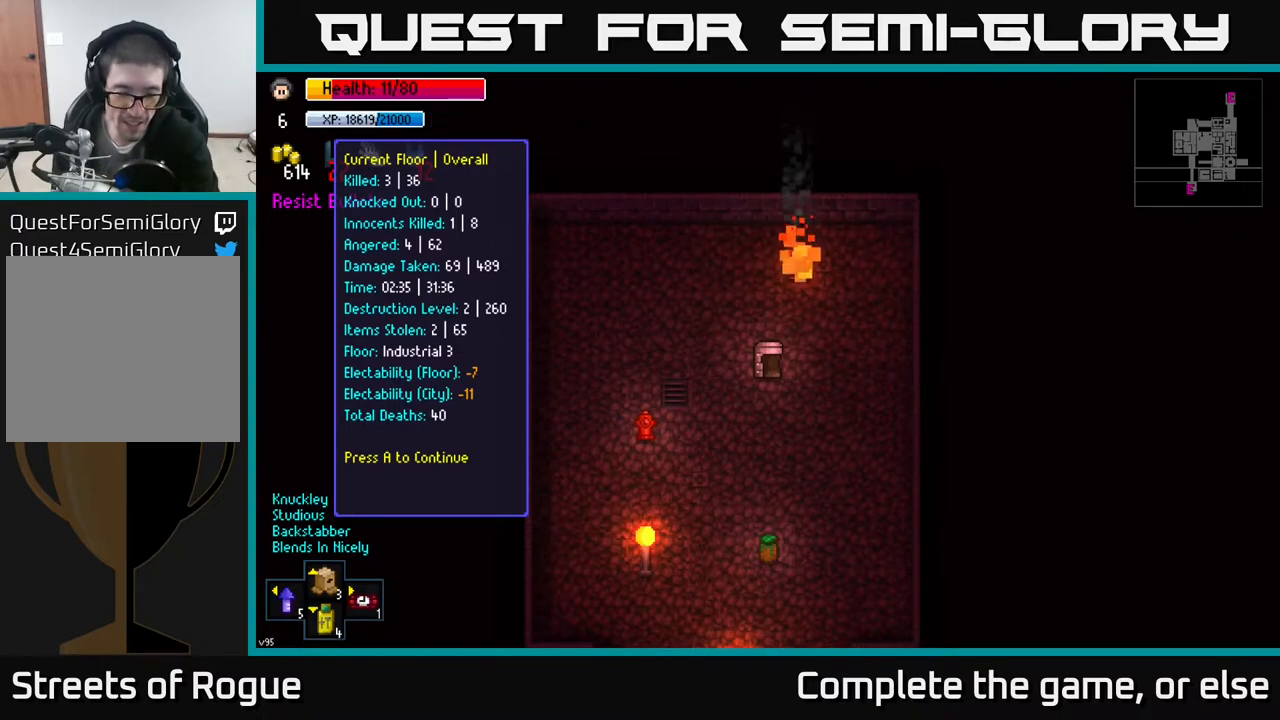
Gameplay with a controller (Xbox layout); each line is a JSON object with the inputs held at the frame after it. "events" lists button and stick changes between this image and that frame as [ms after this image, input, new state], when the widget could be followed in between.
{"buttons": ["A"], "left_stick": "center", "right_stick": "center", "events": [[483, "A", "down"]]}
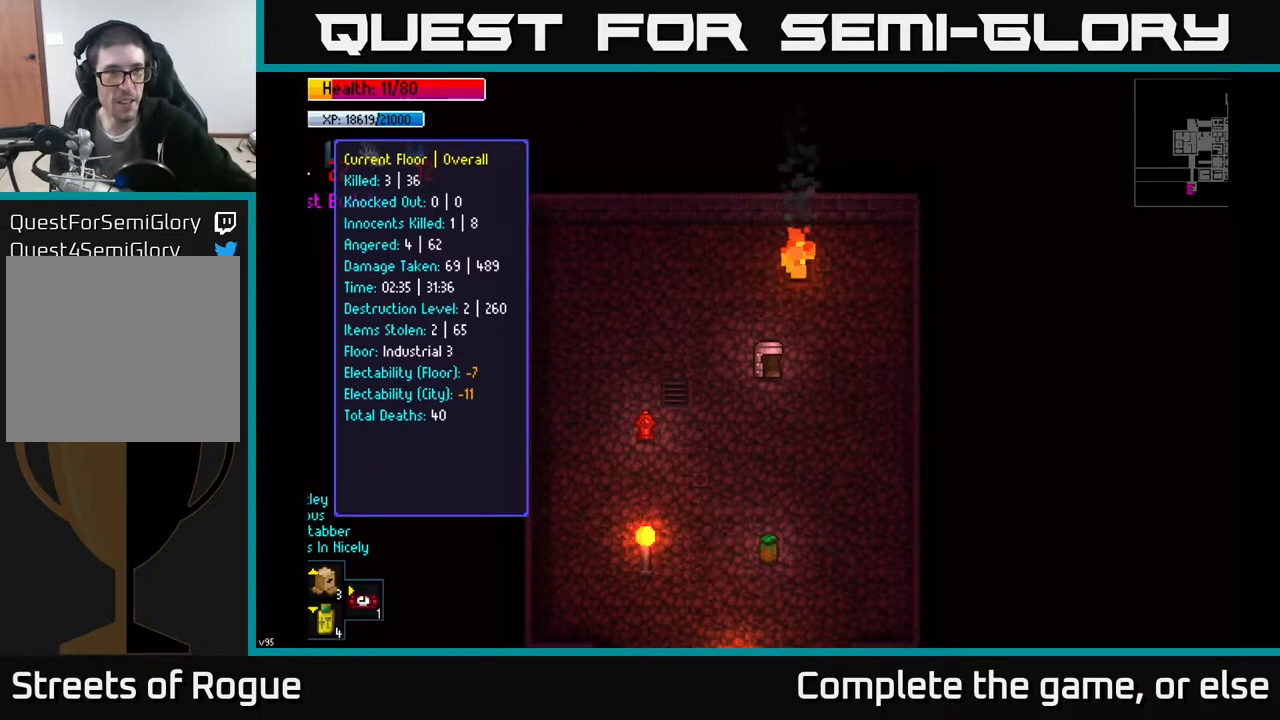
{"buttons": [], "left_stick": "center", "right_stick": "center", "events": [[117, "A", "up"]]}
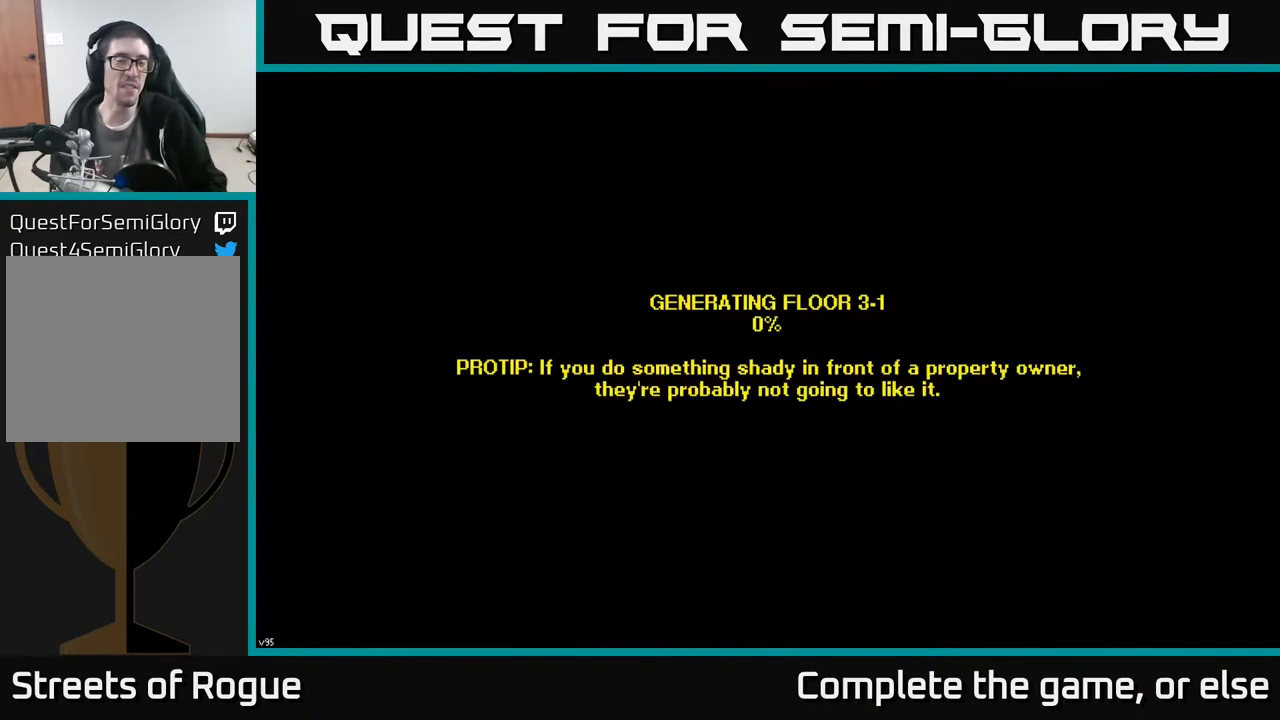
{"buttons": [], "left_stick": "center", "right_stick": "center", "events": []}
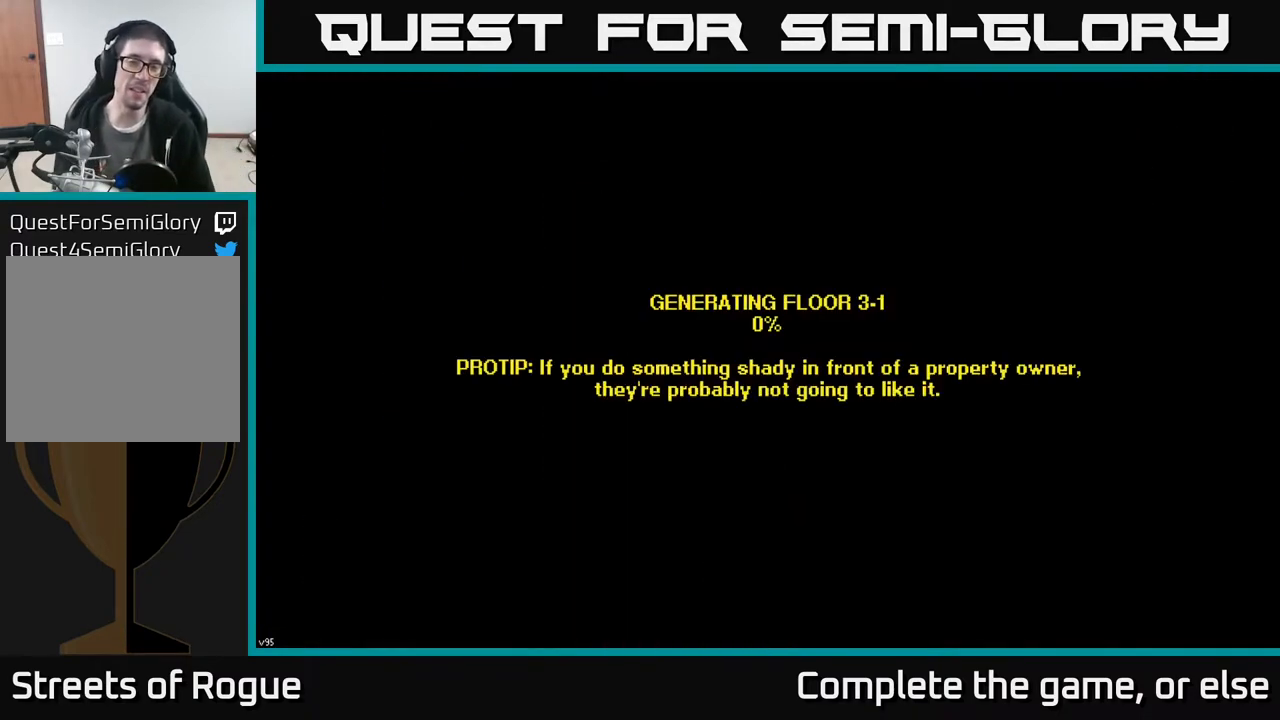
{"buttons": [], "left_stick": "center", "right_stick": "center", "events": []}
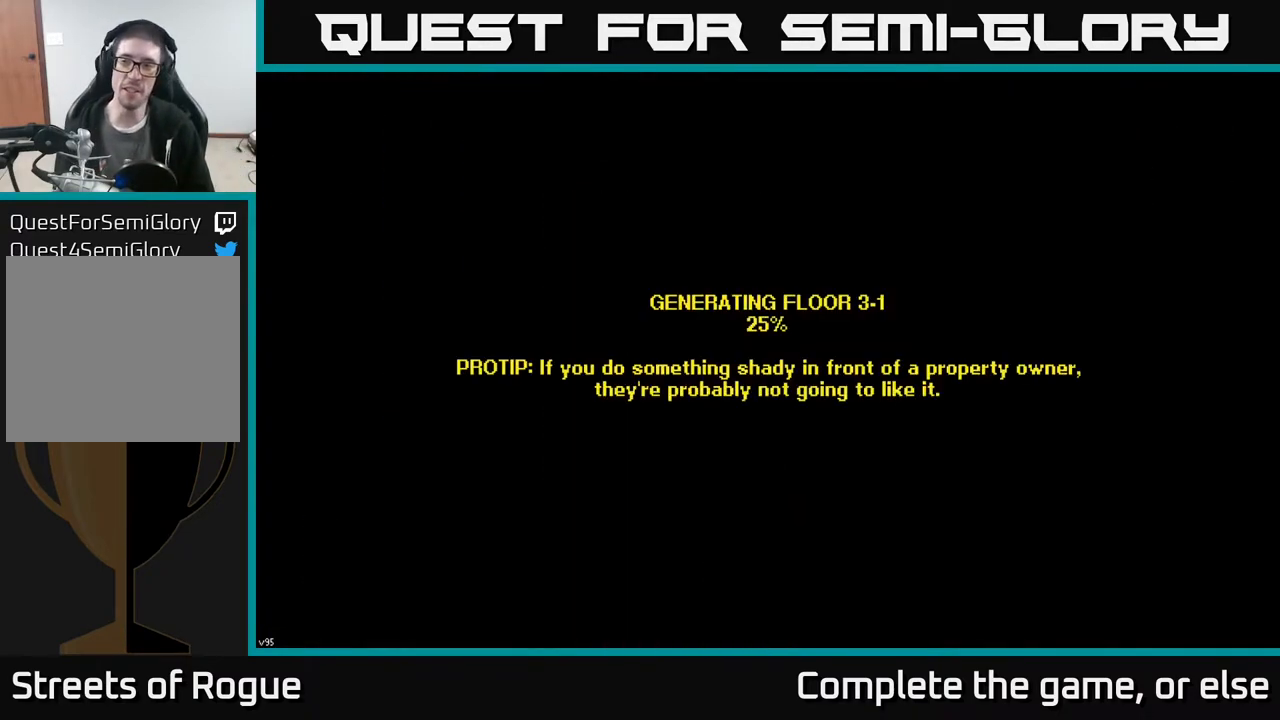
{"buttons": [], "left_stick": "center", "right_stick": "center", "events": [[167, "A", "down"], [200, "A", "up"]]}
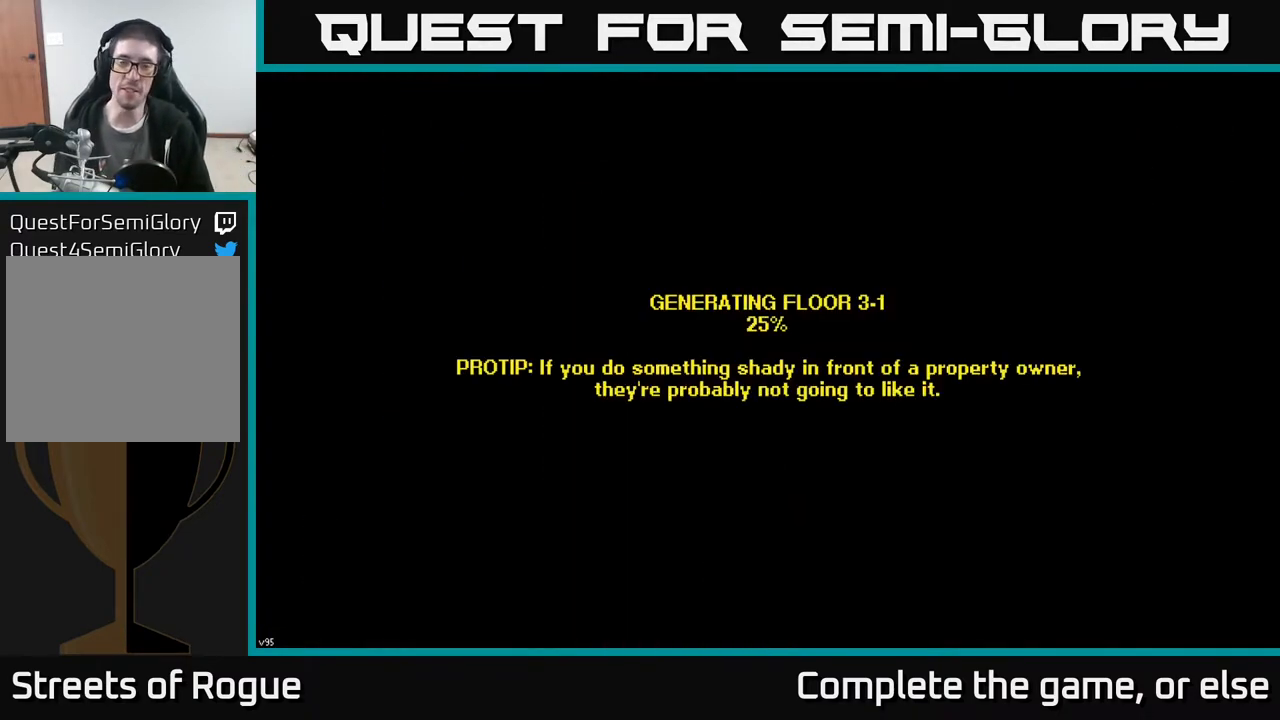
{"buttons": [], "left_stick": "center", "right_stick": "center", "events": [[283, "A", "down"], [350, "A", "up"]]}
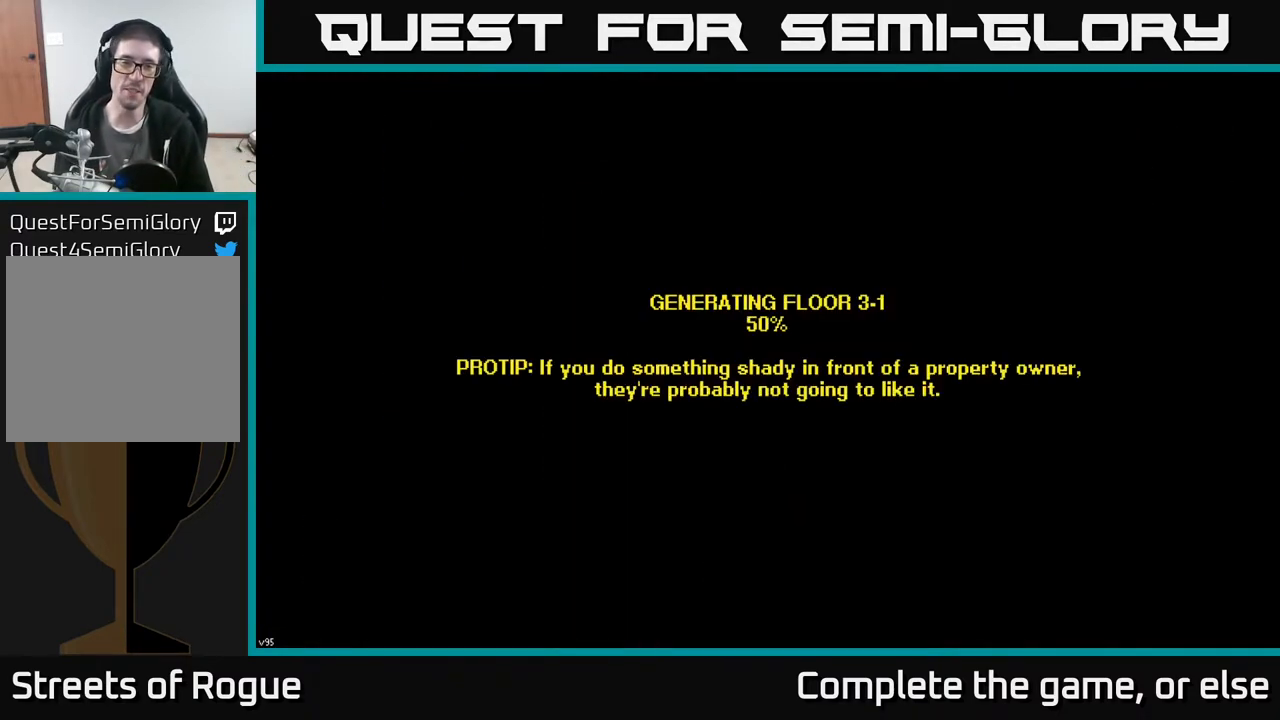
{"buttons": [], "left_stick": "center", "right_stick": "center", "events": []}
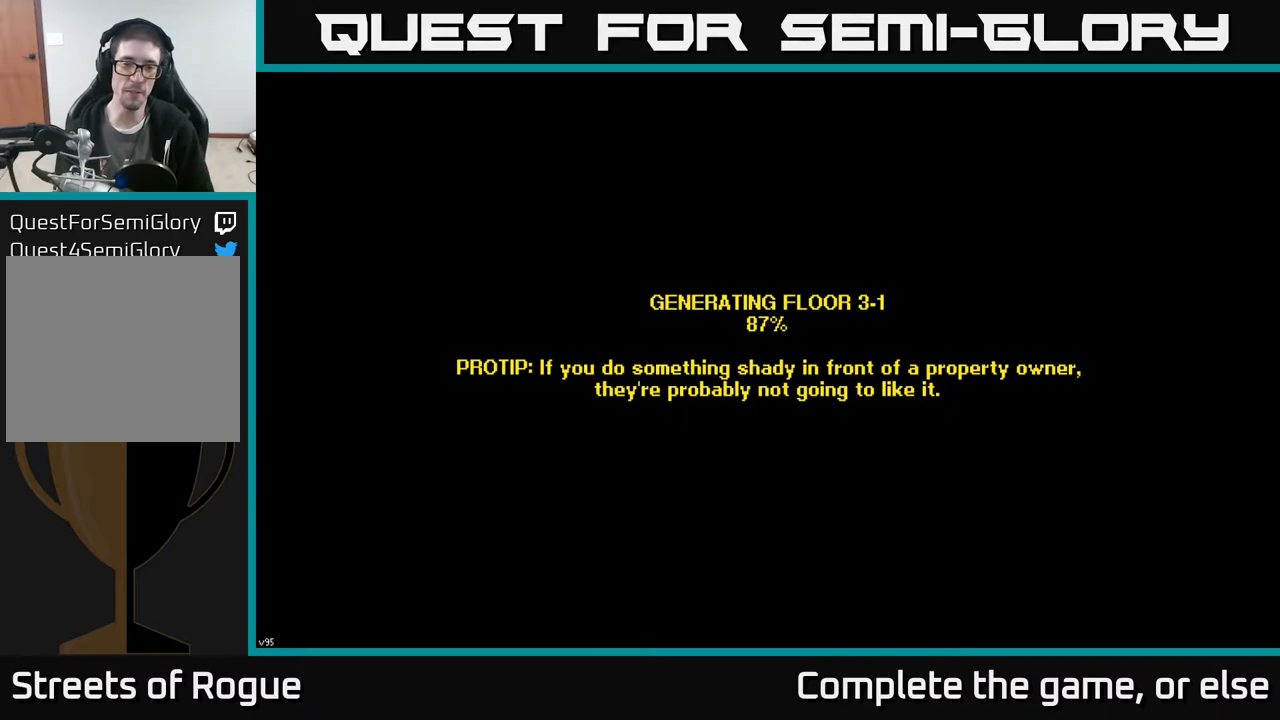
{"buttons": [], "left_stick": "center", "right_stick": "center", "events": [[317, "A", "down"], [383, "A", "up"]]}
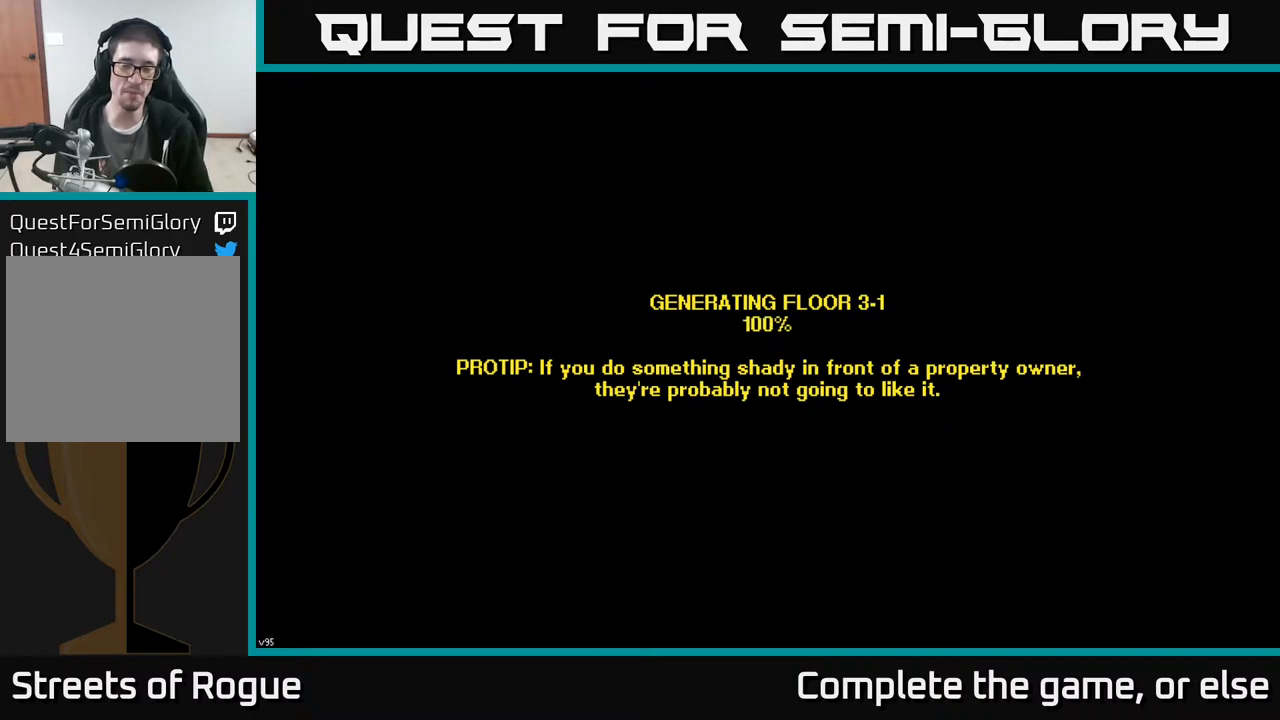
{"buttons": [], "left_stick": "up", "right_stick": "center", "events": [[350, "left_stick", "up"]]}
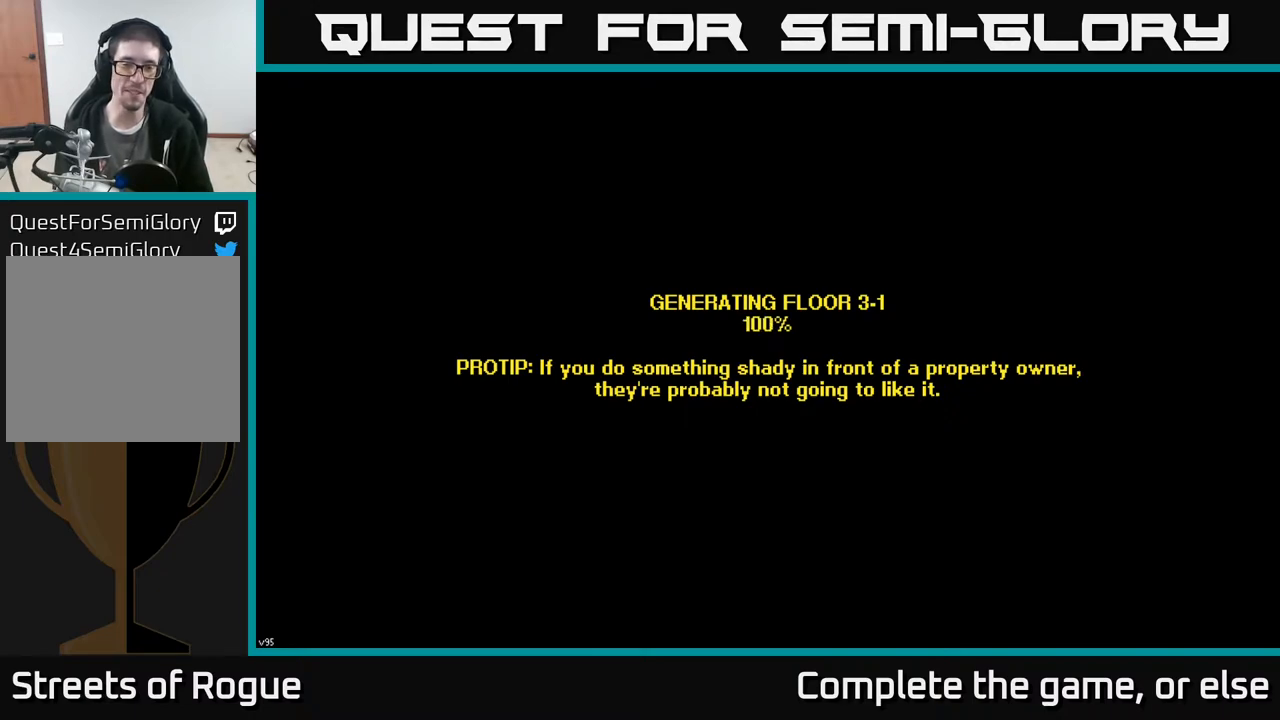
{"buttons": [], "left_stick": "center", "right_stick": "center", "events": [[50, "left_stick", "center"]]}
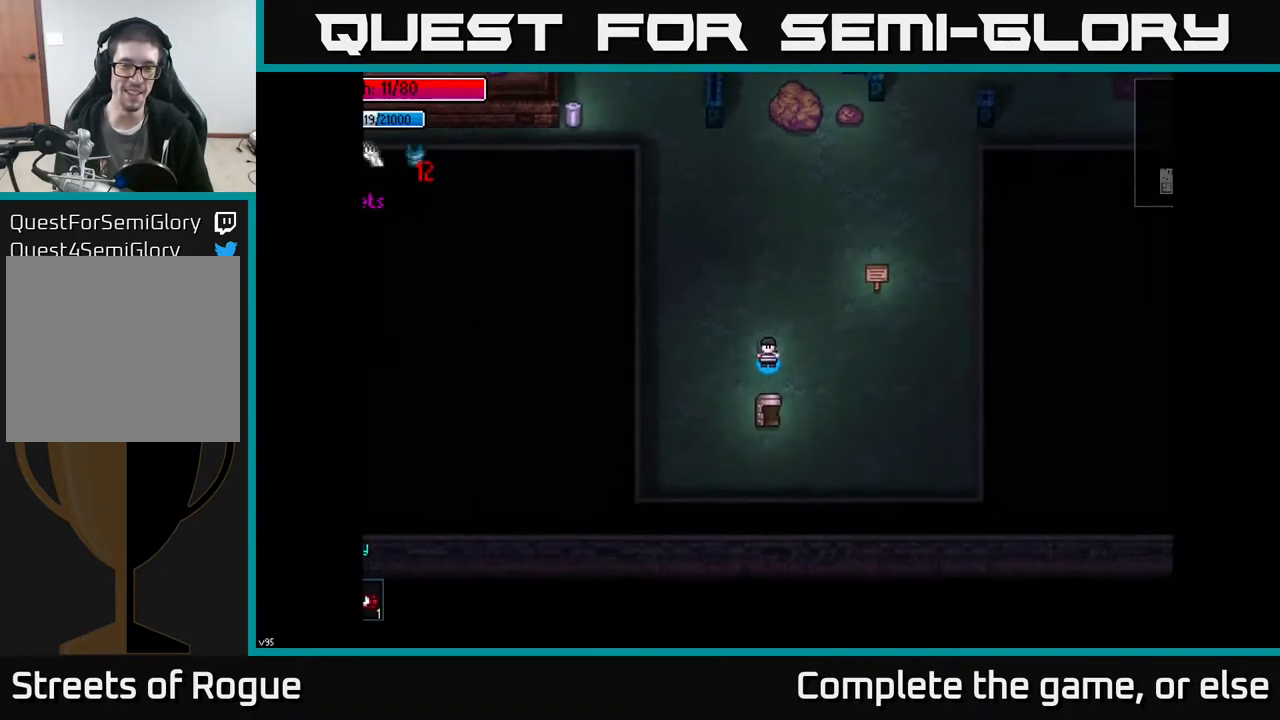
{"buttons": [], "left_stick": "up", "right_stick": "up", "events": [[217, "left_stick", "up"], [500, "right_stick", "up"]]}
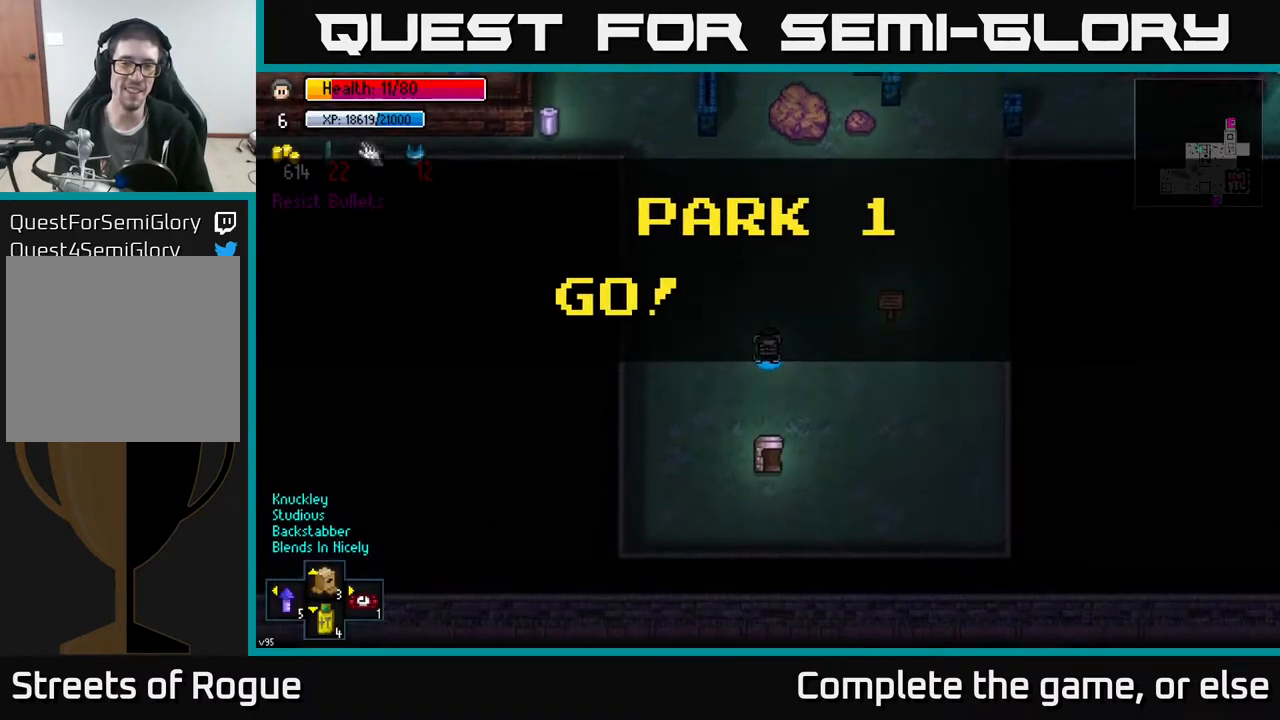
{"buttons": [], "left_stick": "center", "right_stick": "up", "events": [[33, "left_stick", "up-right"], [200, "left_stick", "center"]]}
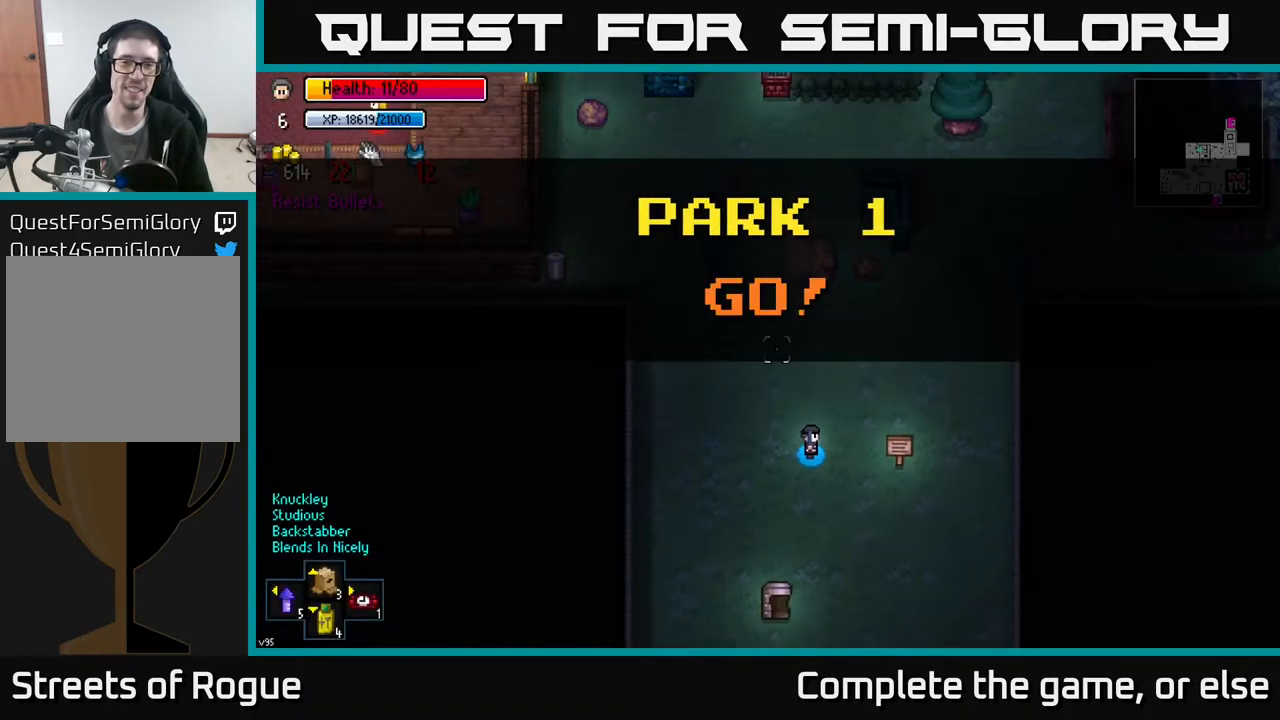
{"buttons": [], "left_stick": "up-left", "right_stick": "up", "events": [[233, "left_stick", "up-left"], [283, "R1", "down"], [383, "R1", "up"]]}
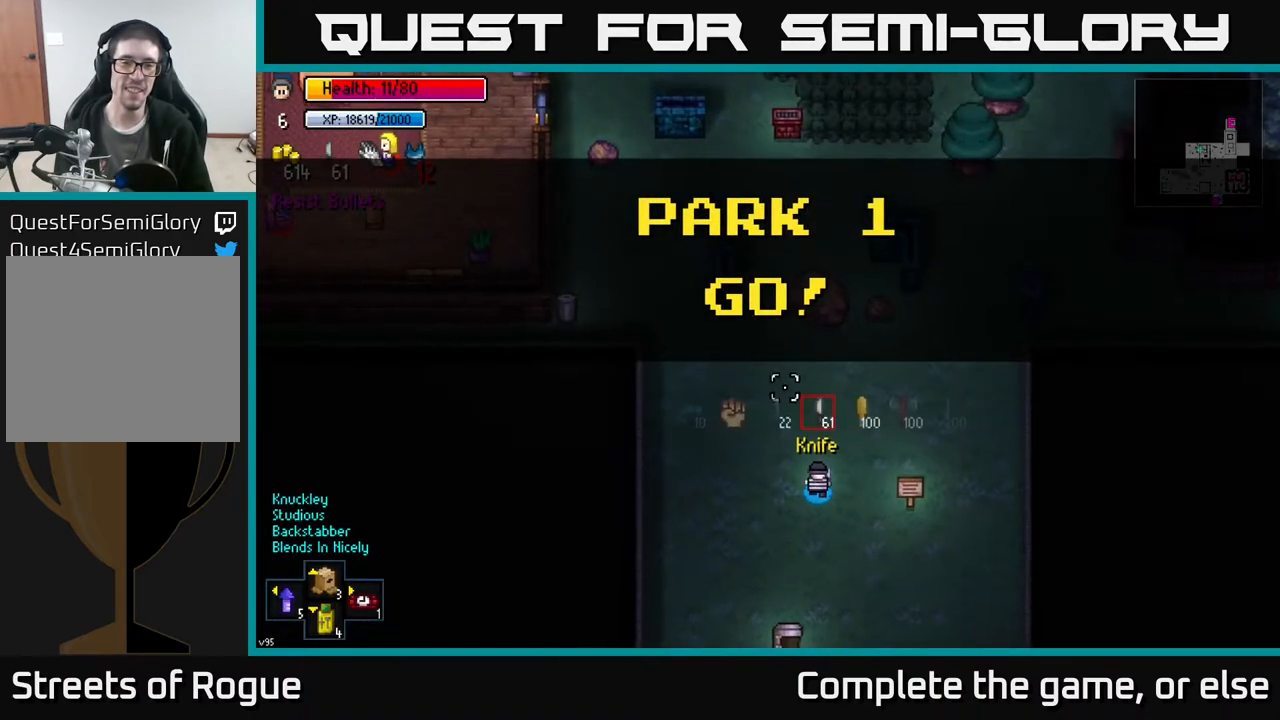
{"buttons": ["L1"], "left_stick": "up-left", "right_stick": "center", "events": [[100, "right_stick", "center"], [467, "L1", "down"]]}
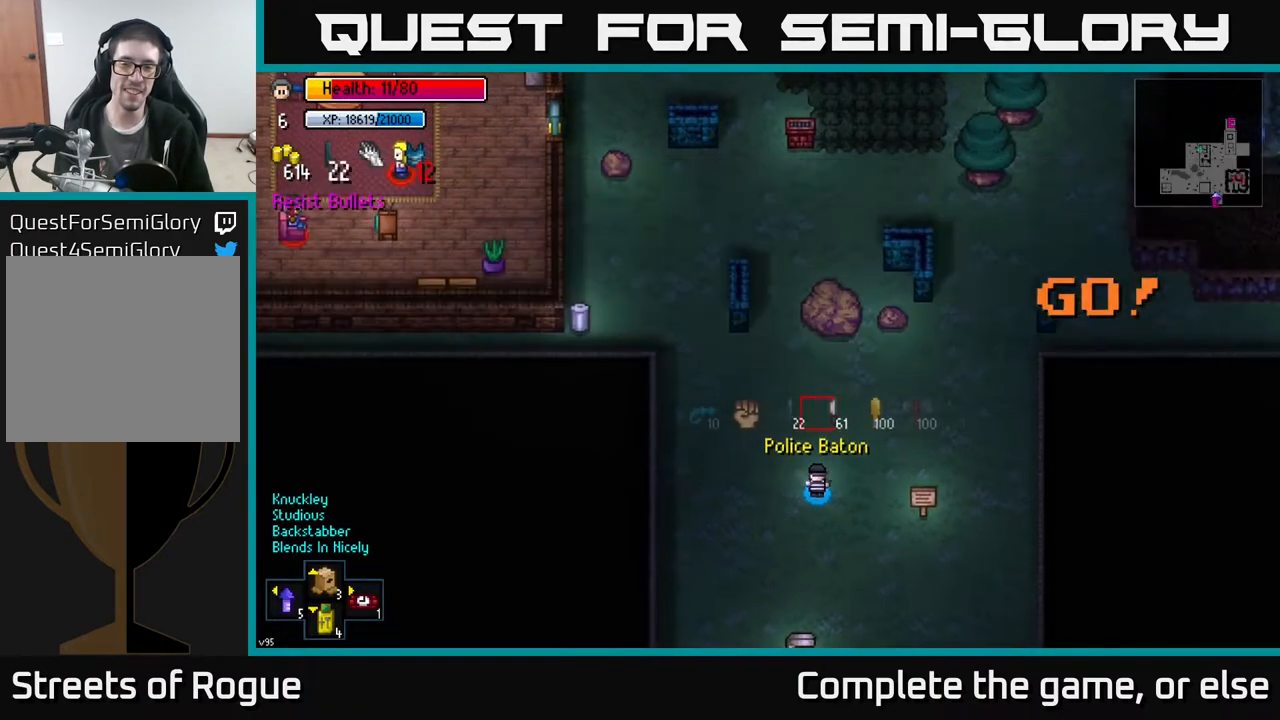
{"buttons": [], "left_stick": "up-left", "right_stick": "center", "events": [[117, "L1", "up"], [200, "L1", "down"], [317, "L1", "up"]]}
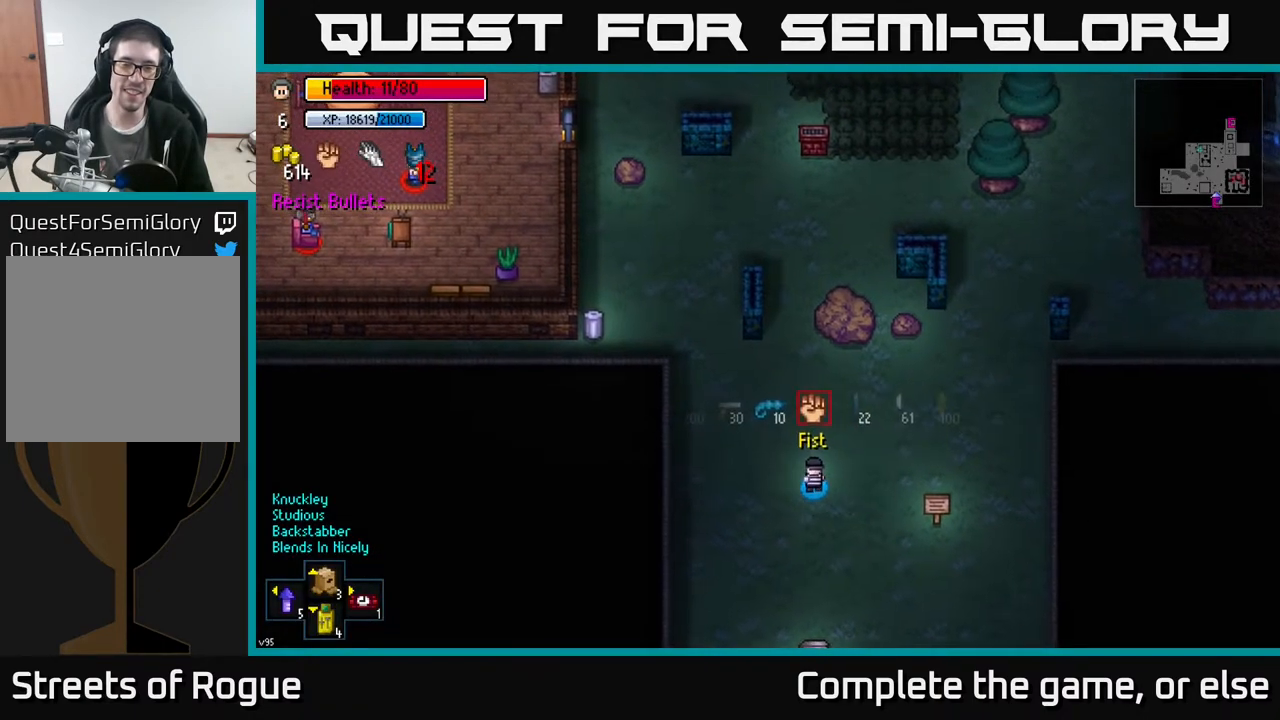
{"buttons": [], "left_stick": "up-left", "right_stick": "left", "events": [[100, "right_stick", "left"]]}
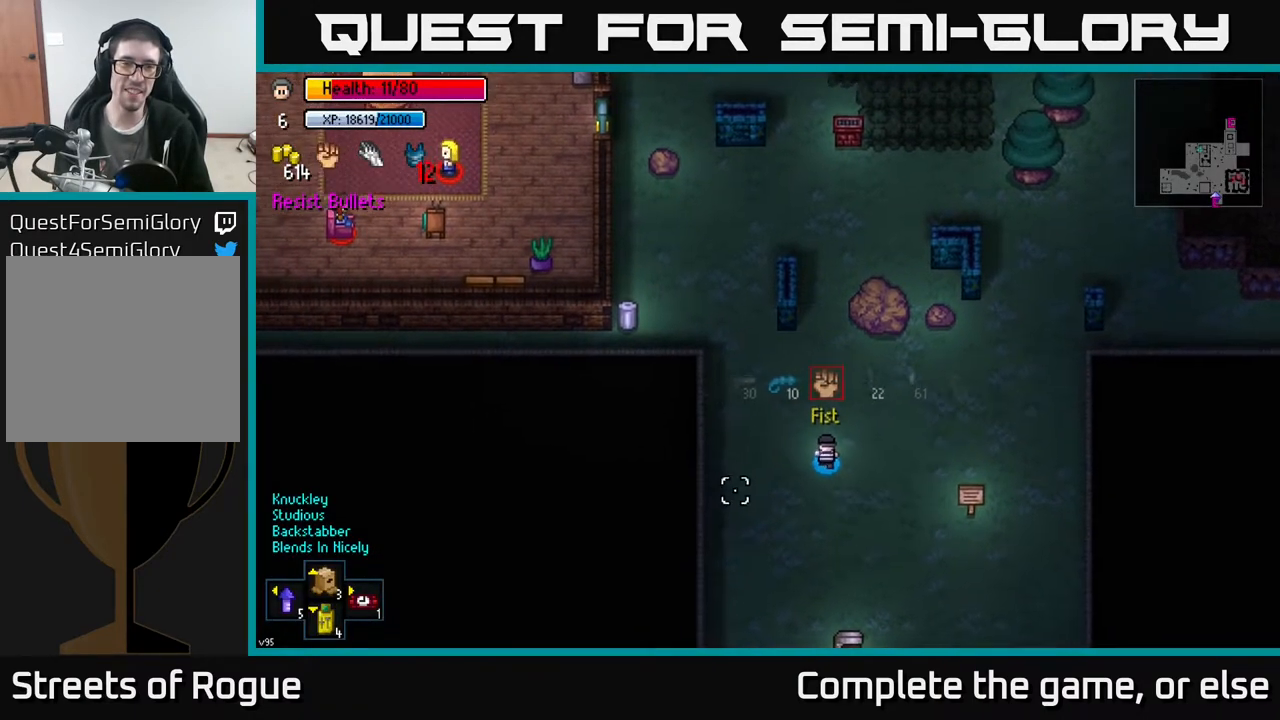
{"buttons": [], "left_stick": "up-left", "right_stick": "center", "events": [[200, "right_stick", "center"]]}
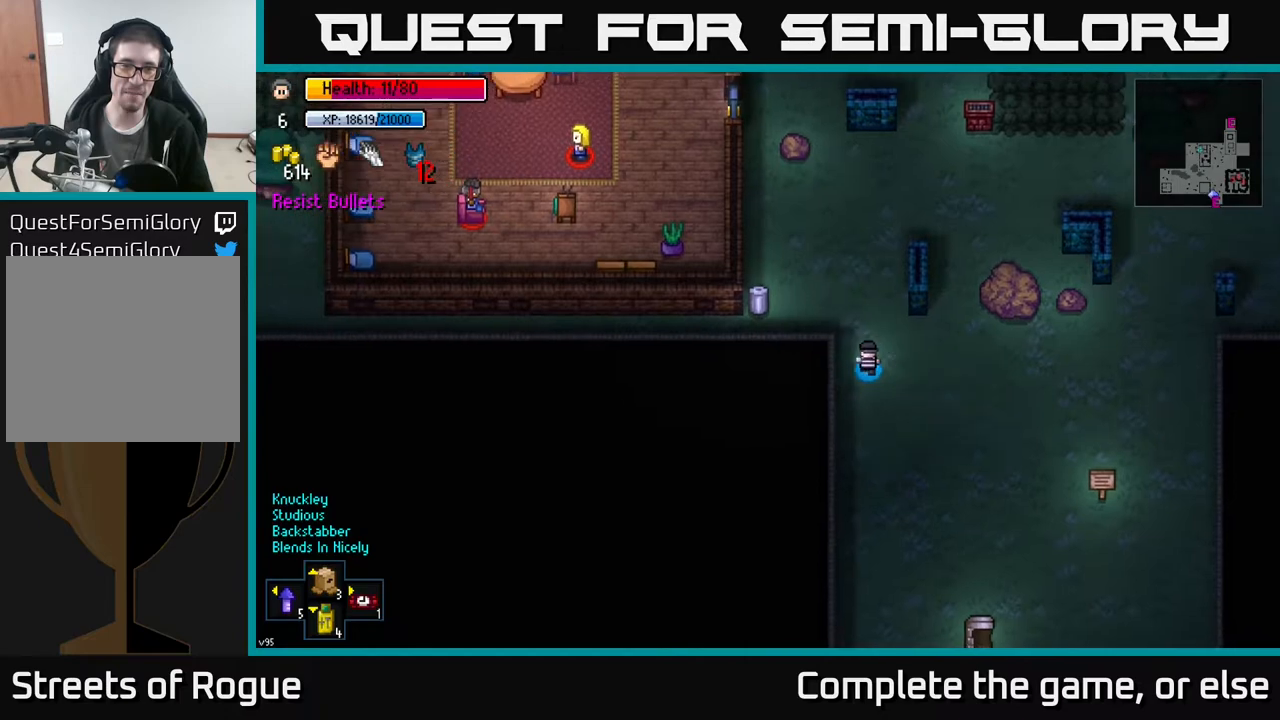
{"buttons": [], "left_stick": "center", "right_stick": "center", "events": [[383, "left_stick", "center"]]}
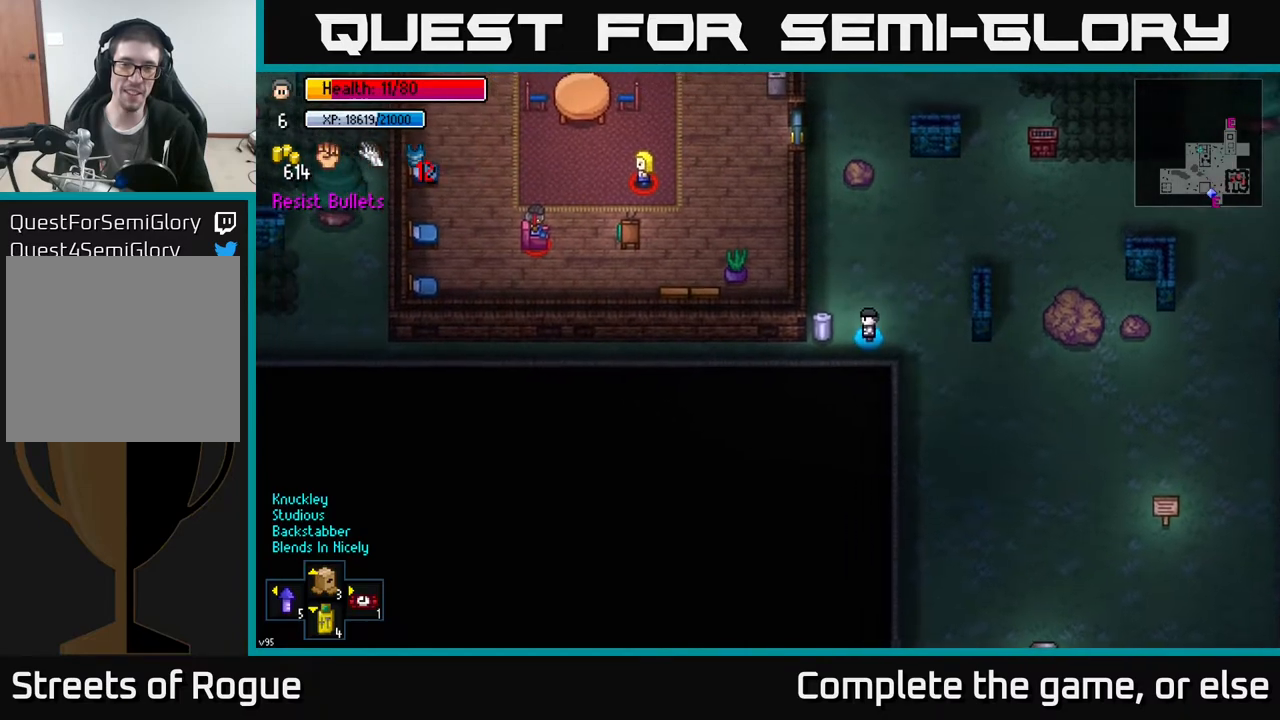
{"buttons": [], "left_stick": "center", "right_stick": "center", "events": [[17, "A", "down"], [133, "A", "up"], [300, "left_stick", "left"], [417, "A", "down"], [433, "left_stick", "center"], [500, "A", "up"]]}
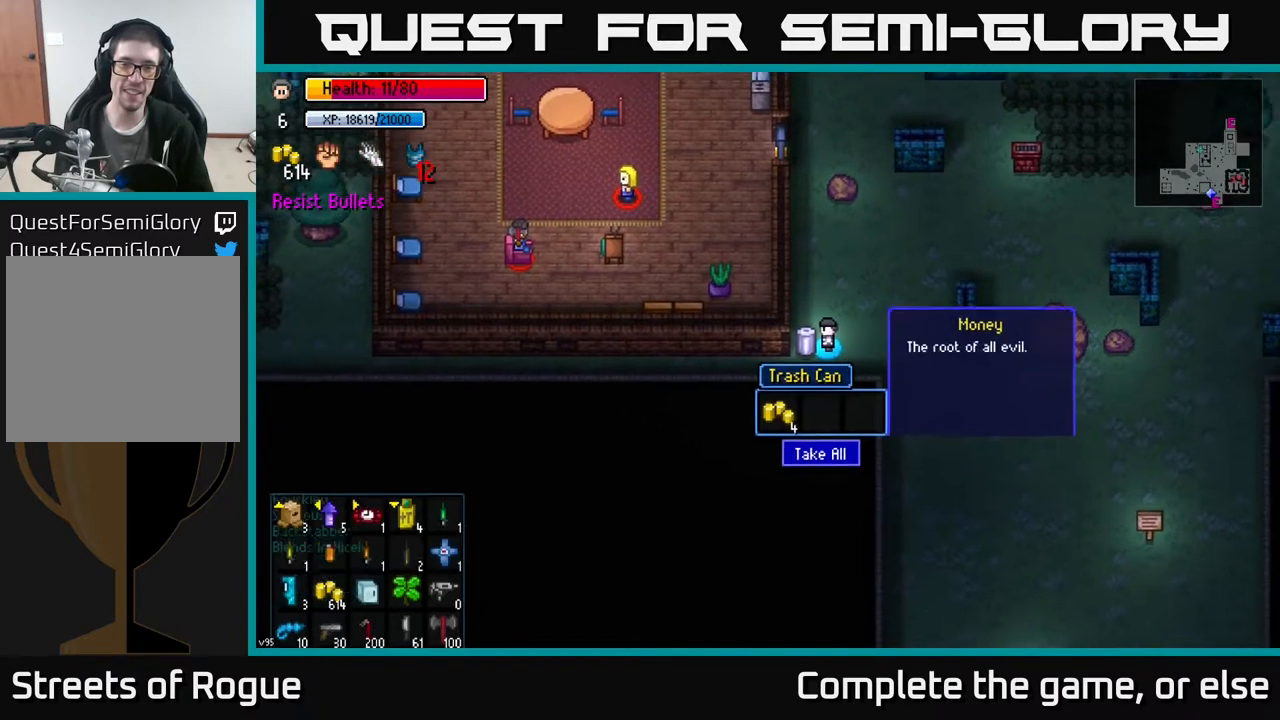
{"buttons": [], "left_stick": "center", "right_stick": "center", "events": [[417, "A", "down"], [483, "A", "up"]]}
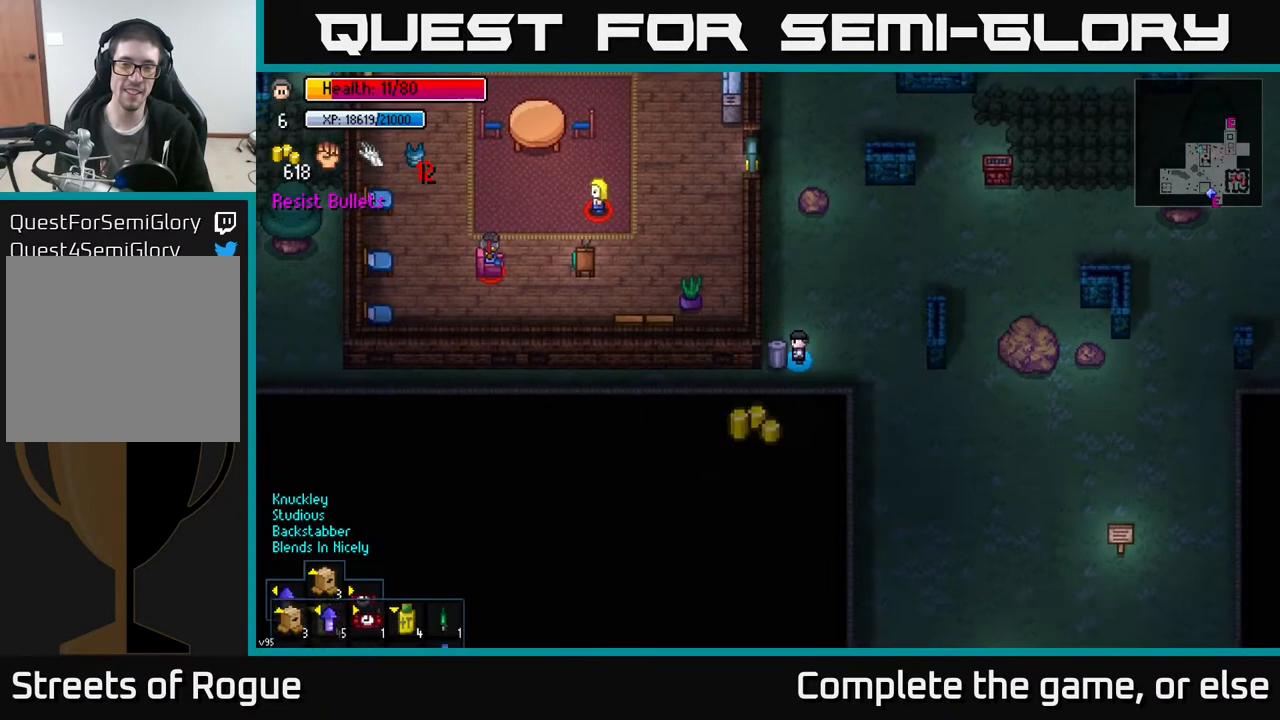
{"buttons": [], "left_stick": "center", "right_stick": "up-left", "events": [[133, "left_stick", "up"], [467, "right_stick", "up-left"], [483, "left_stick", "center"]]}
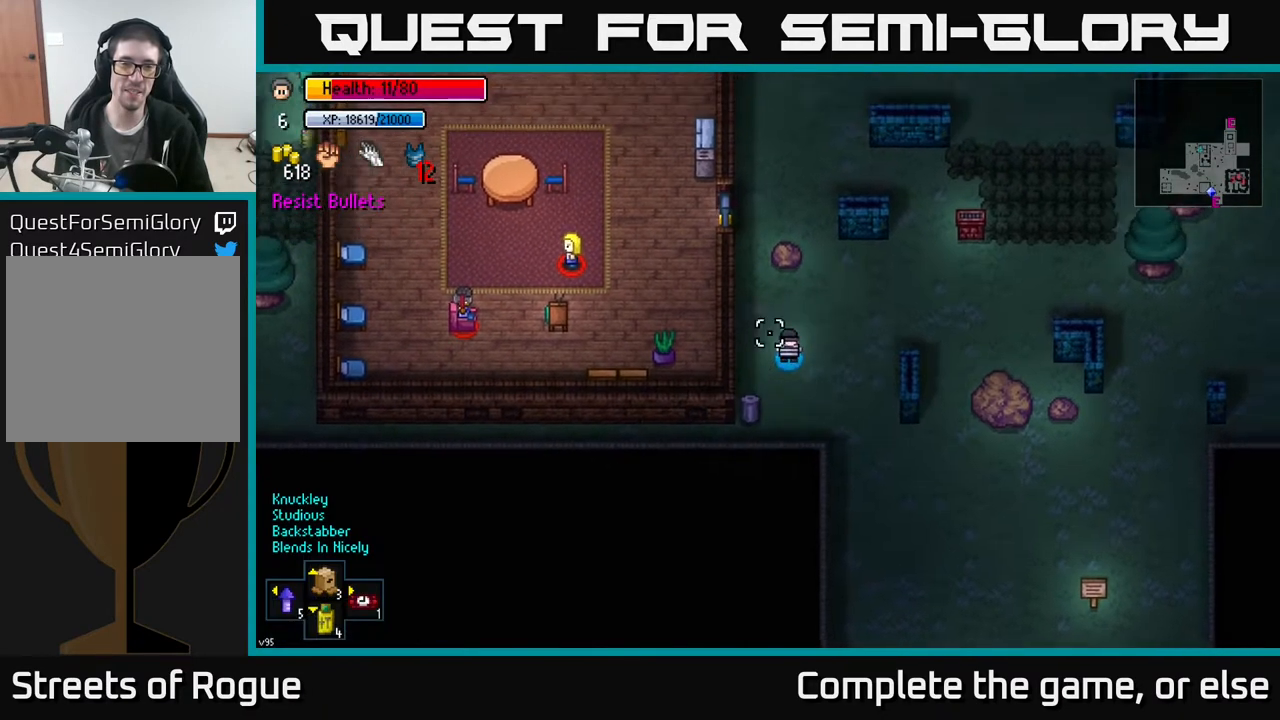
{"buttons": [], "left_stick": "center", "right_stick": "up-left", "events": []}
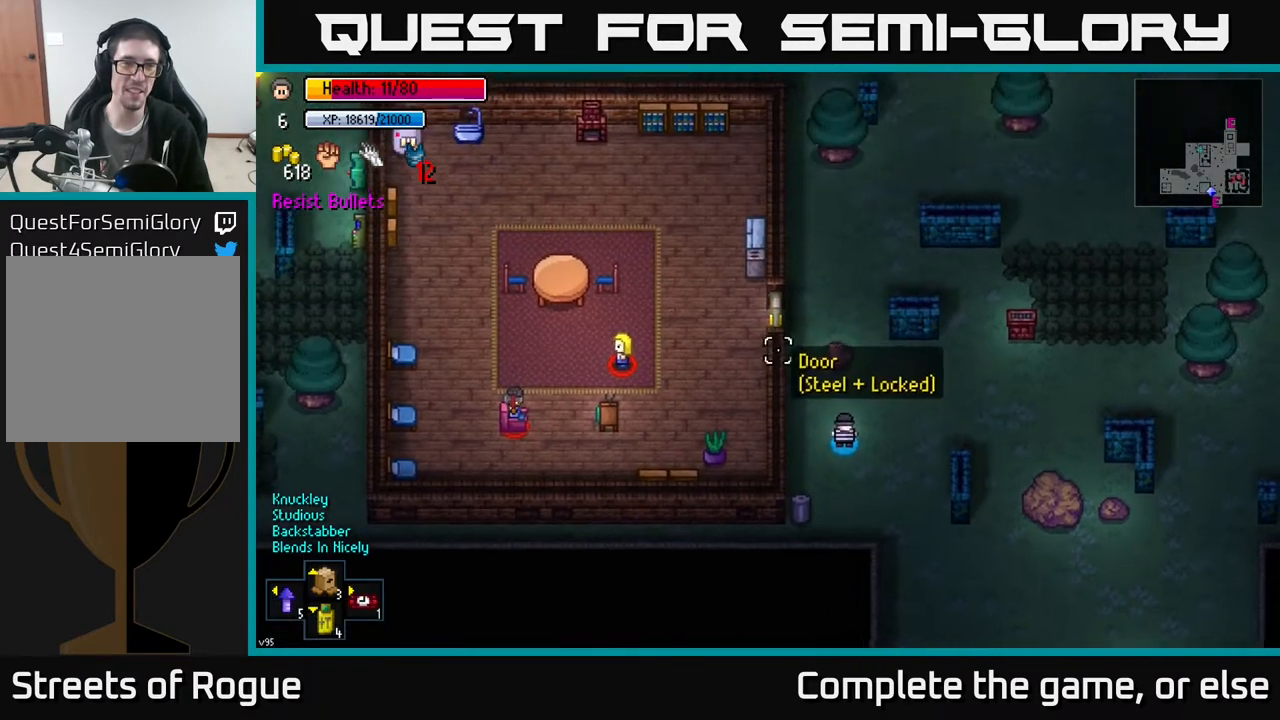
{"buttons": [], "left_stick": "center", "right_stick": "up", "events": [[283, "right_stick", "up"]]}
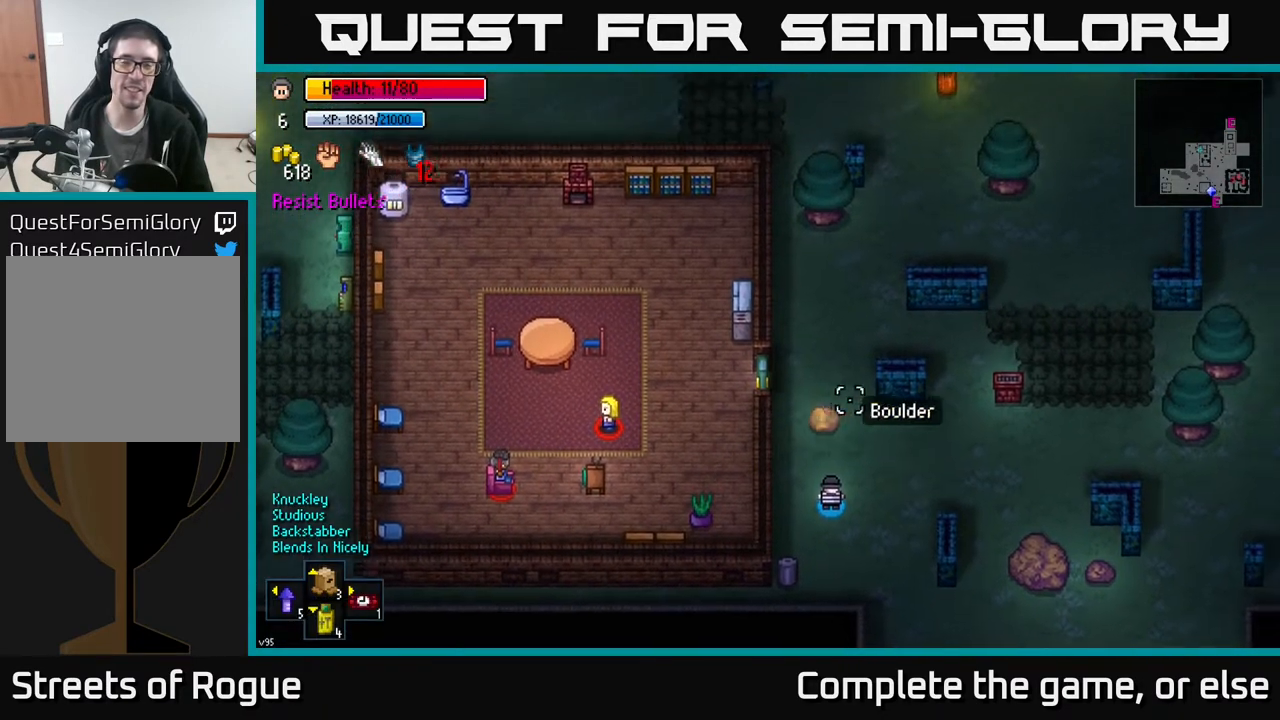
{"buttons": [], "left_stick": "center", "right_stick": "center", "events": [[183, "right_stick", "center"]]}
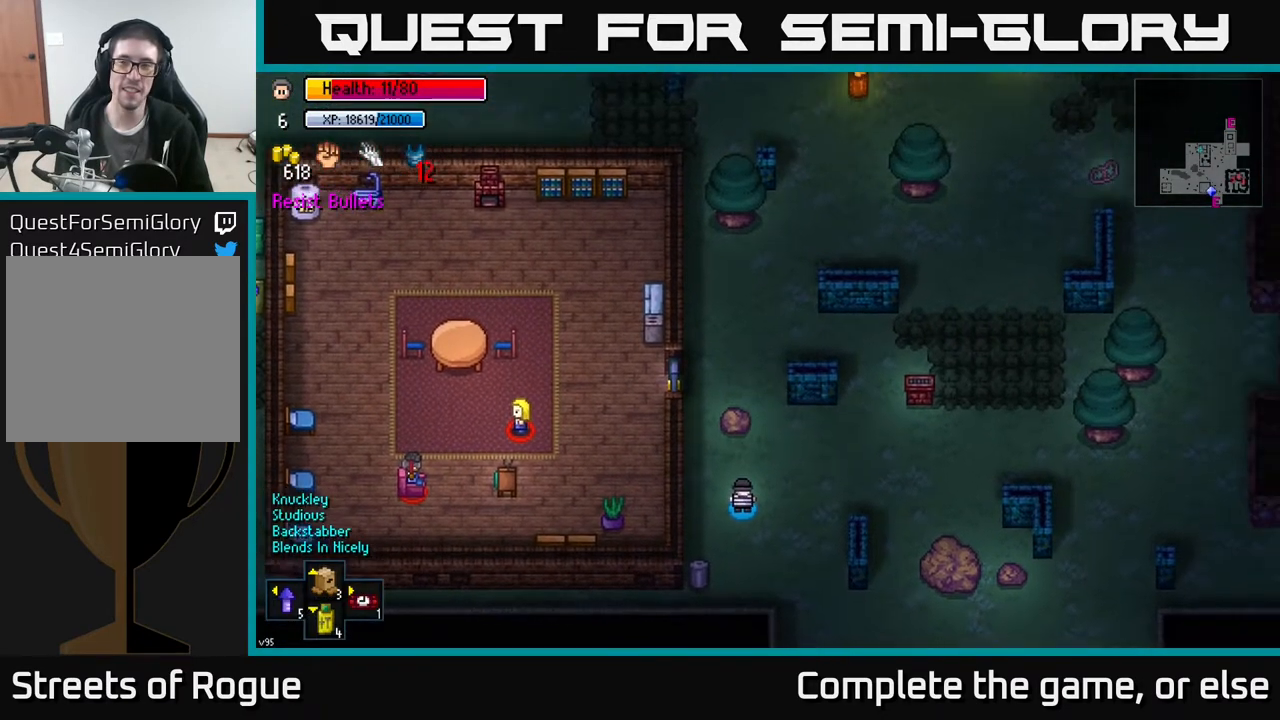
{"buttons": ["Y"], "left_stick": "center", "right_stick": "center", "events": [[483, "Y", "down"]]}
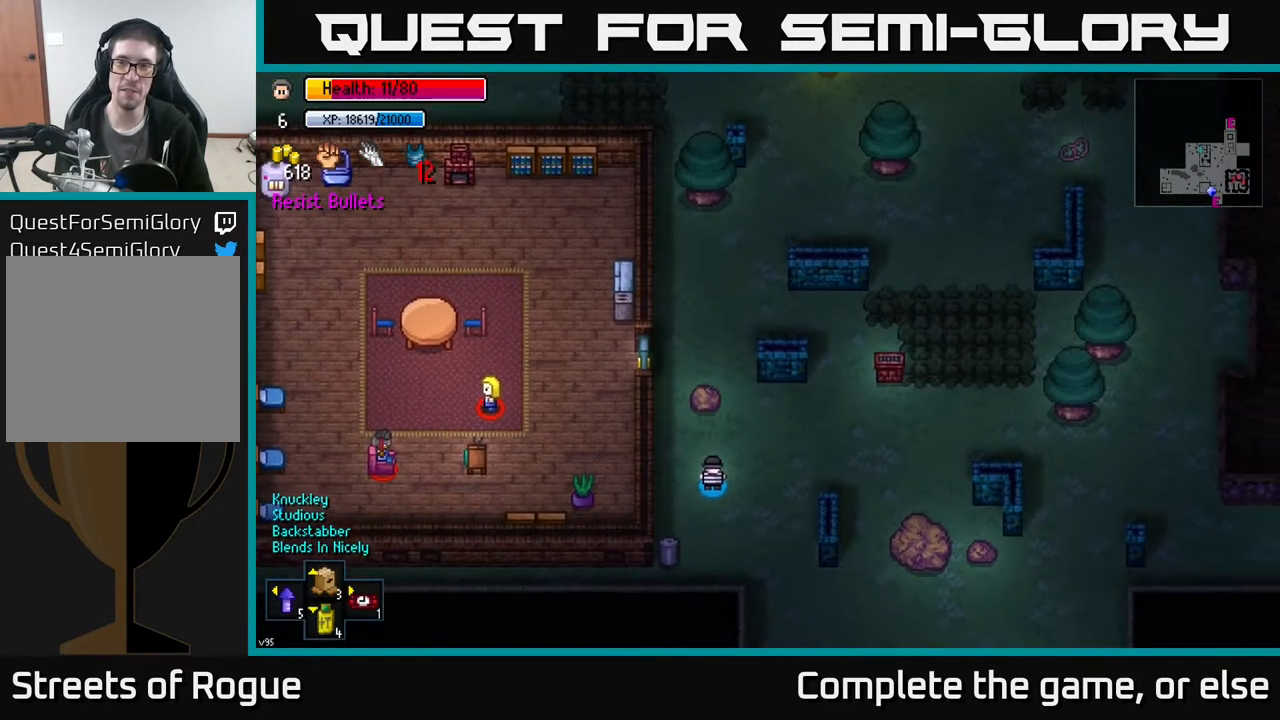
{"buttons": [], "left_stick": "center", "right_stick": "center", "events": [[100, "Y", "up"]]}
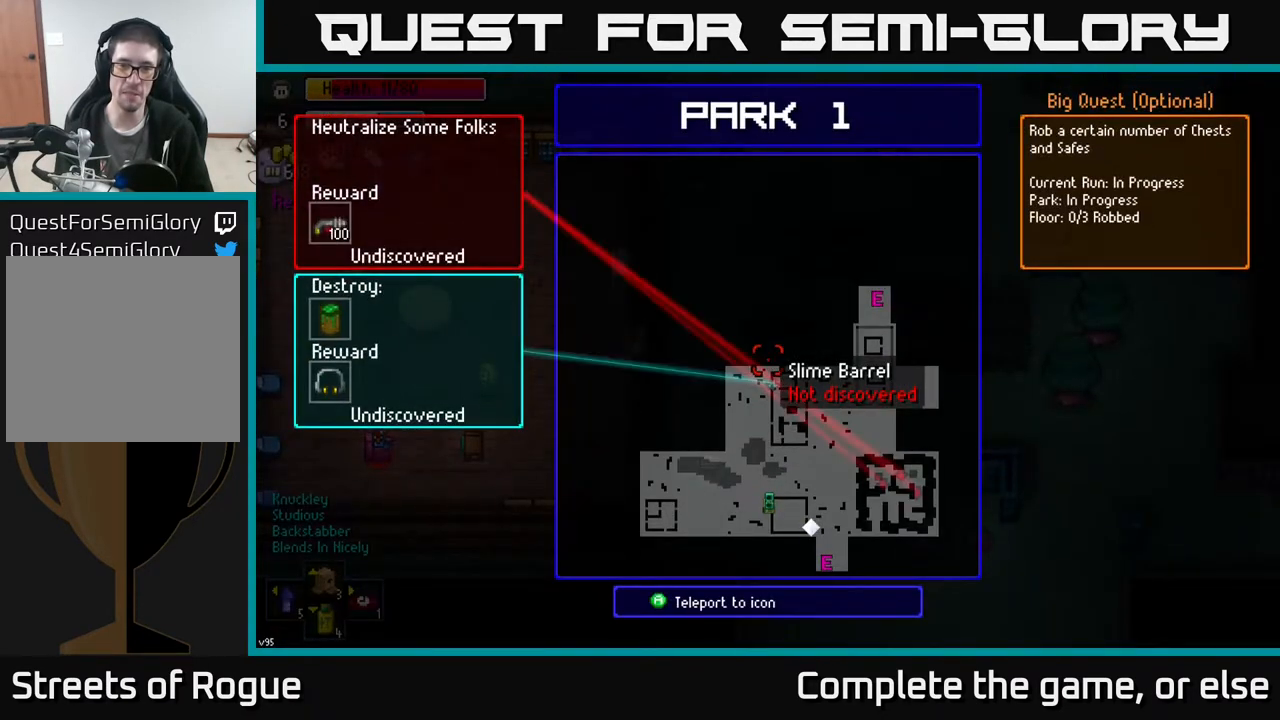
{"buttons": [], "left_stick": "center", "right_stick": "center", "events": []}
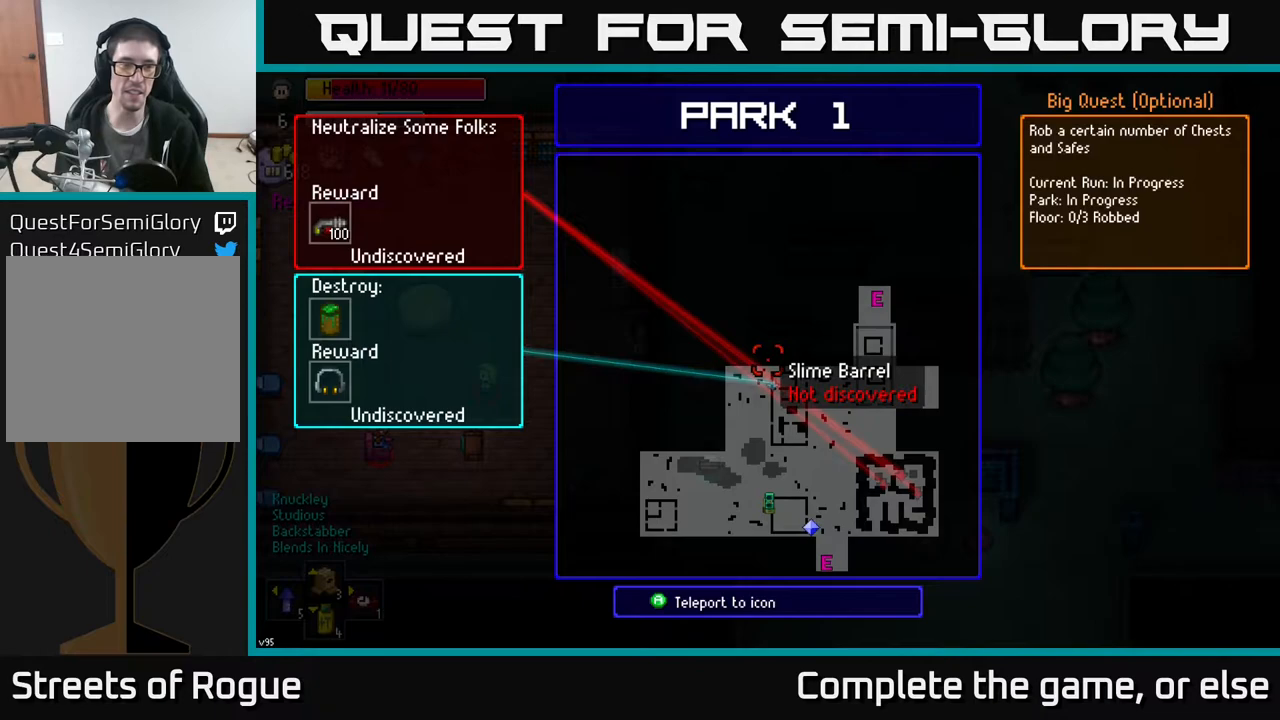
{"buttons": [], "left_stick": "right", "right_stick": "center", "events": [[150, "left_stick", "right"], [167, "B", "down"], [217, "B", "up"]]}
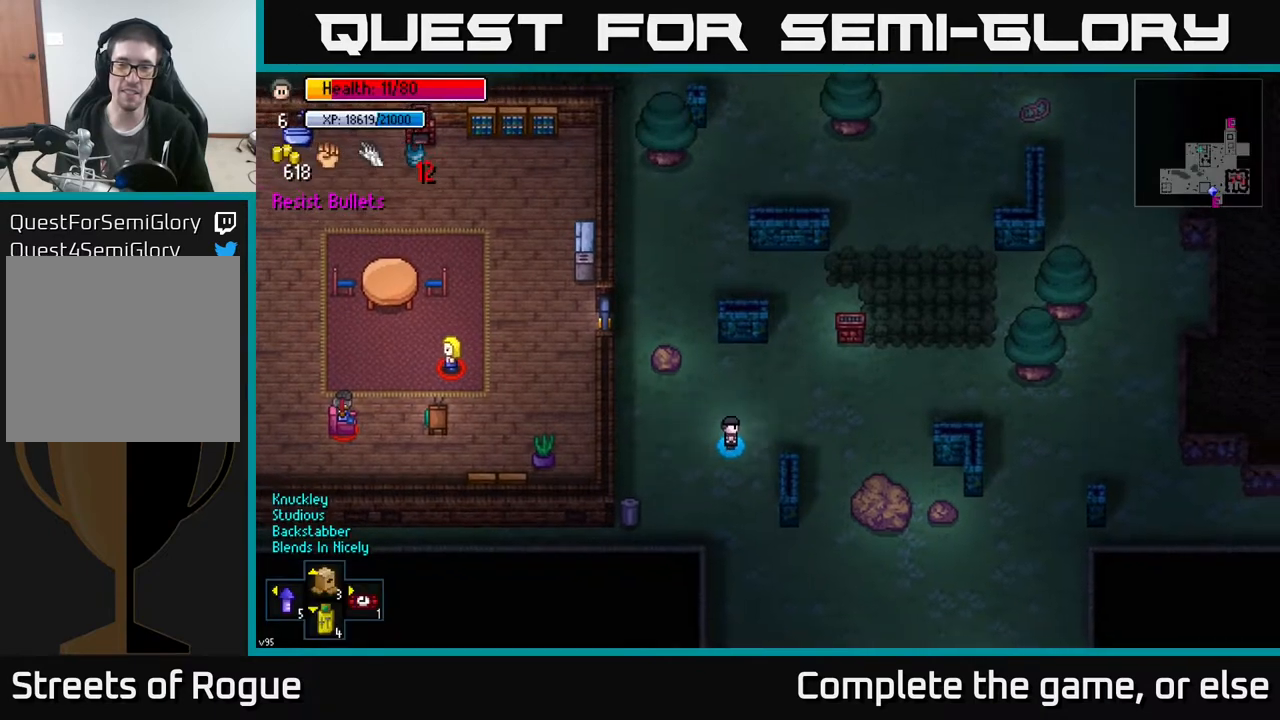
{"buttons": [], "left_stick": "up-right", "right_stick": "up-right", "events": [[50, "left_stick", "up-right"], [167, "right_stick", "up-right"]]}
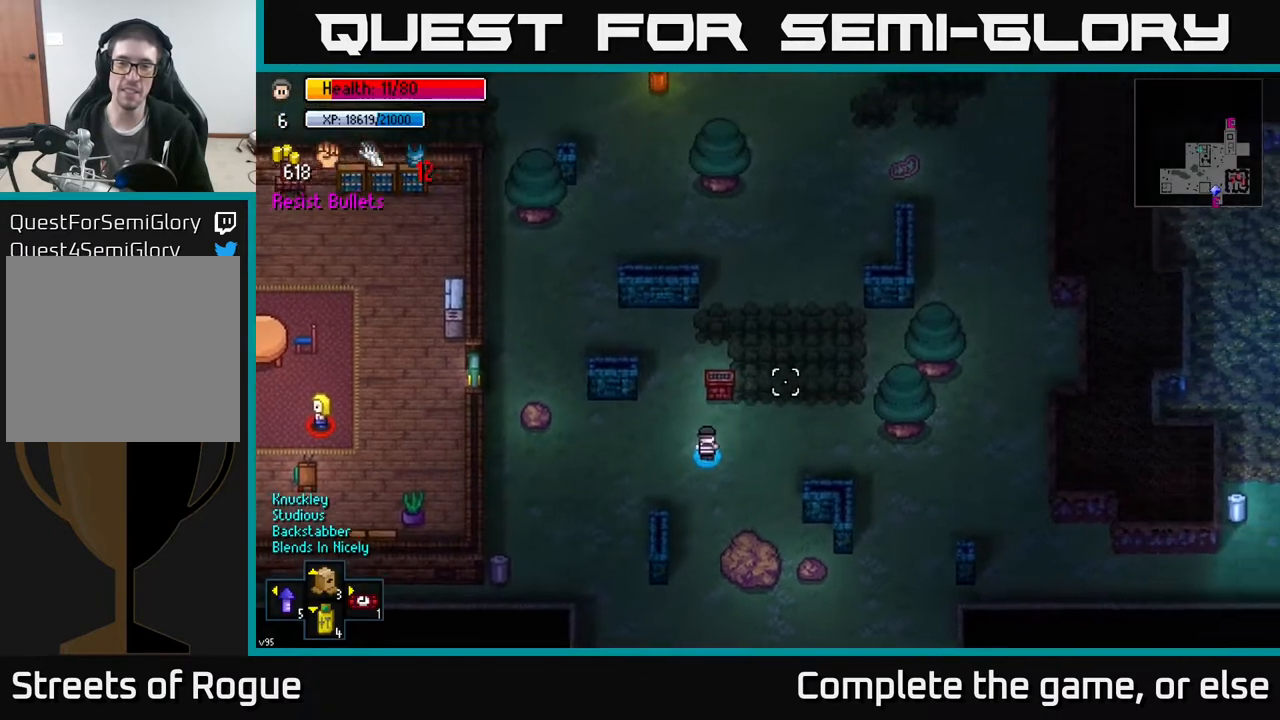
{"buttons": [], "left_stick": "down-right", "right_stick": "up-right", "events": [[100, "left_stick", "right"], [233, "left_stick", "down-right"]]}
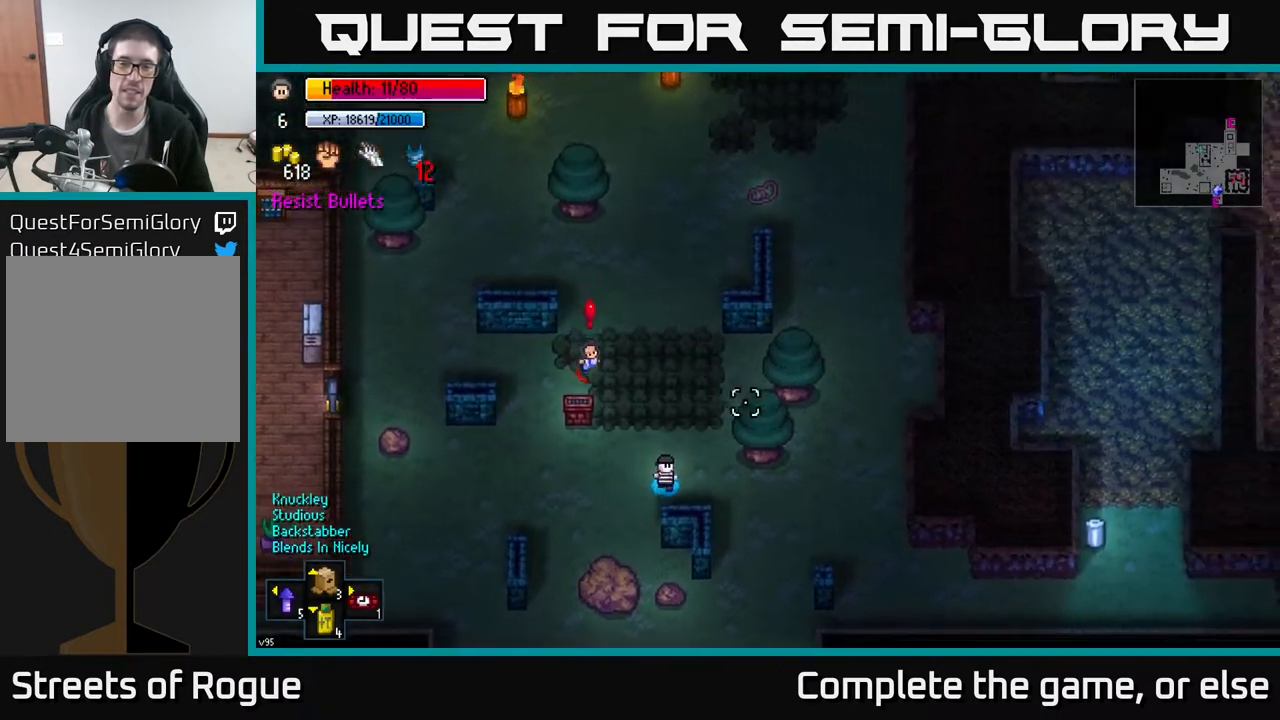
{"buttons": [], "left_stick": "down-right", "right_stick": "up-left", "events": [[333, "right_stick", "up"], [500, "right_stick", "up-left"]]}